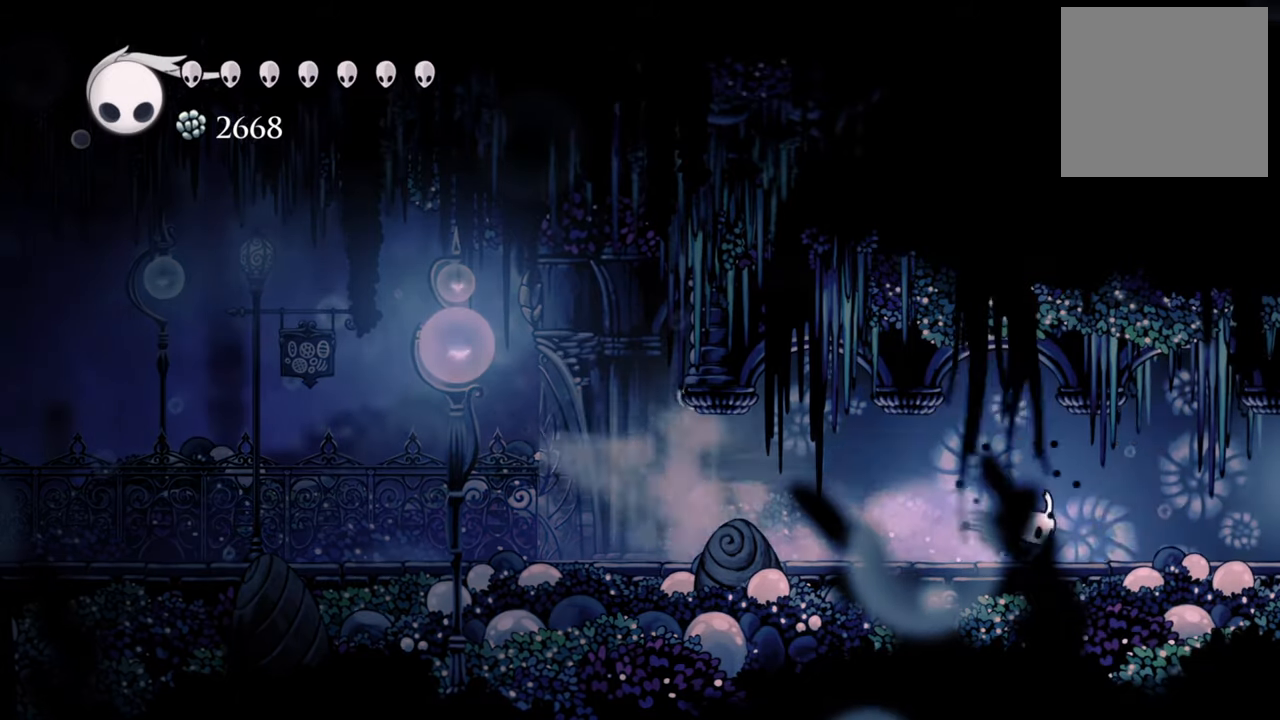
Gameplay with a controller (Xbox layout); each line is a JSON object with the inputs held at the frame after it. "events" lists button and stick changes between this image and that frame as [ms after this image, input, new state], when the widget could be followed in between. Not read: left_stick right_stick.
{"buttons": ["DPAD_RIGHT"], "events": [[60, "R2", "up"]]}
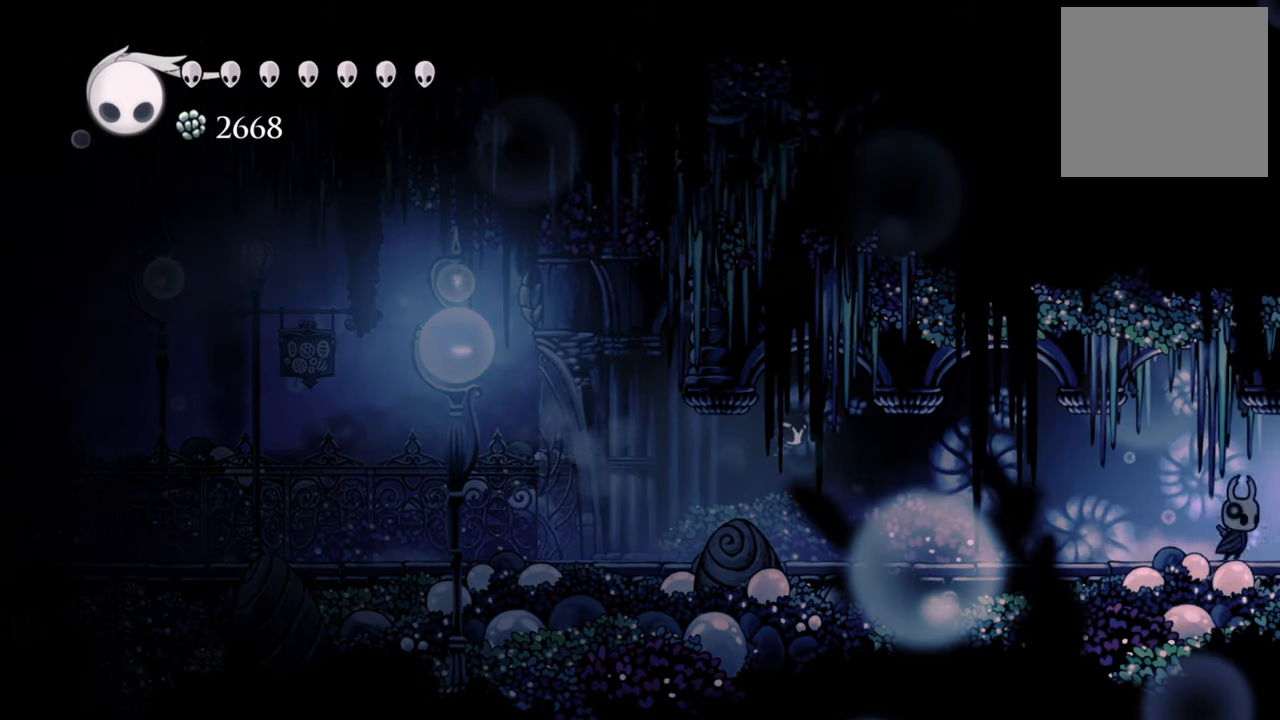
{"buttons": ["DPAD_RIGHT"], "events": []}
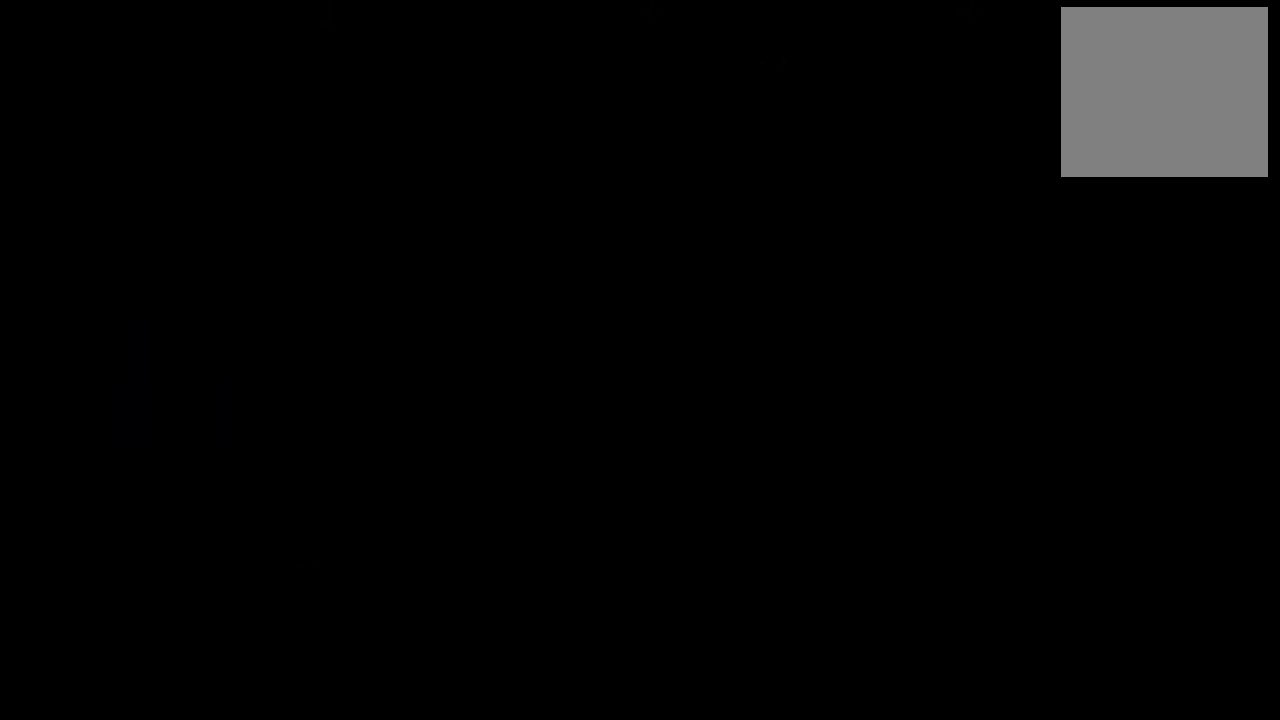
{"buttons": ["DPAD_RIGHT"], "events": []}
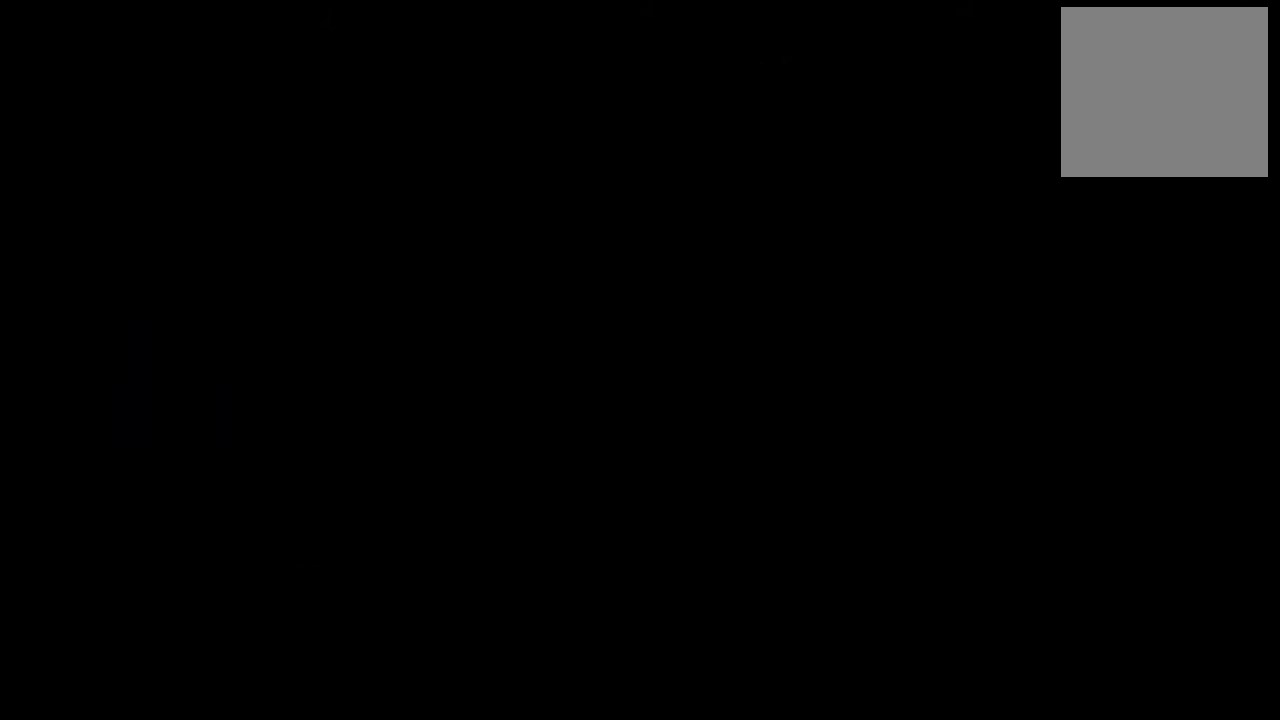
{"buttons": ["R2", "DPAD_RIGHT"], "events": [[300, "R2", "down"]]}
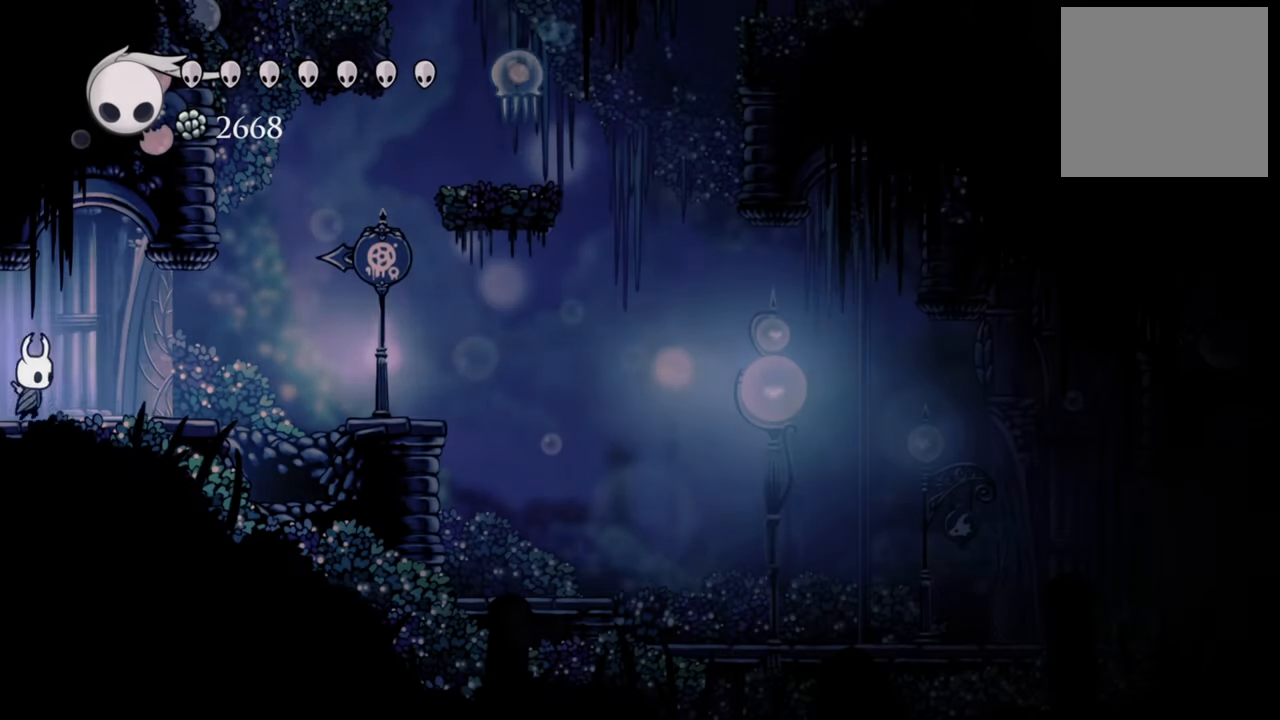
{"buttons": ["DPAD_RIGHT"], "events": [[40, "R2", "up"], [80, "DPAD_RIGHT", "up"], [320, "DPAD_RIGHT", "down"]]}
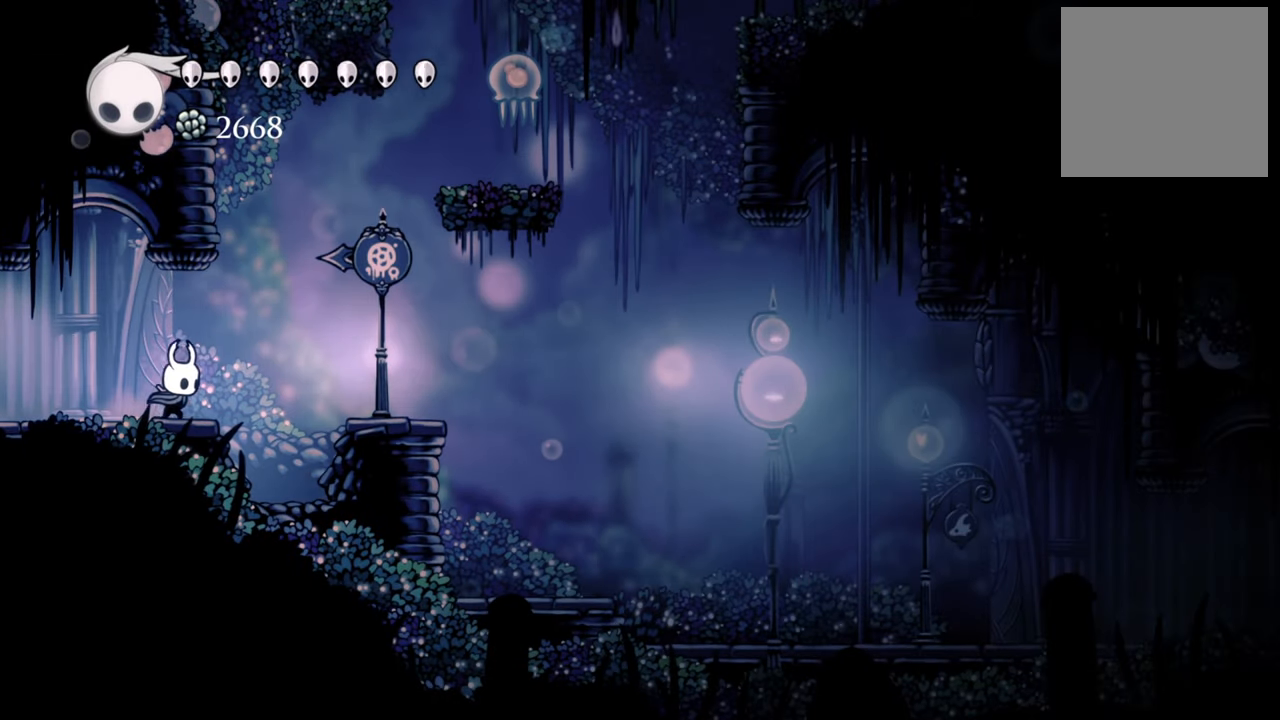
{"buttons": ["DPAD_RIGHT"], "events": [[60, "R2", "down"], [300, "R2", "up"]]}
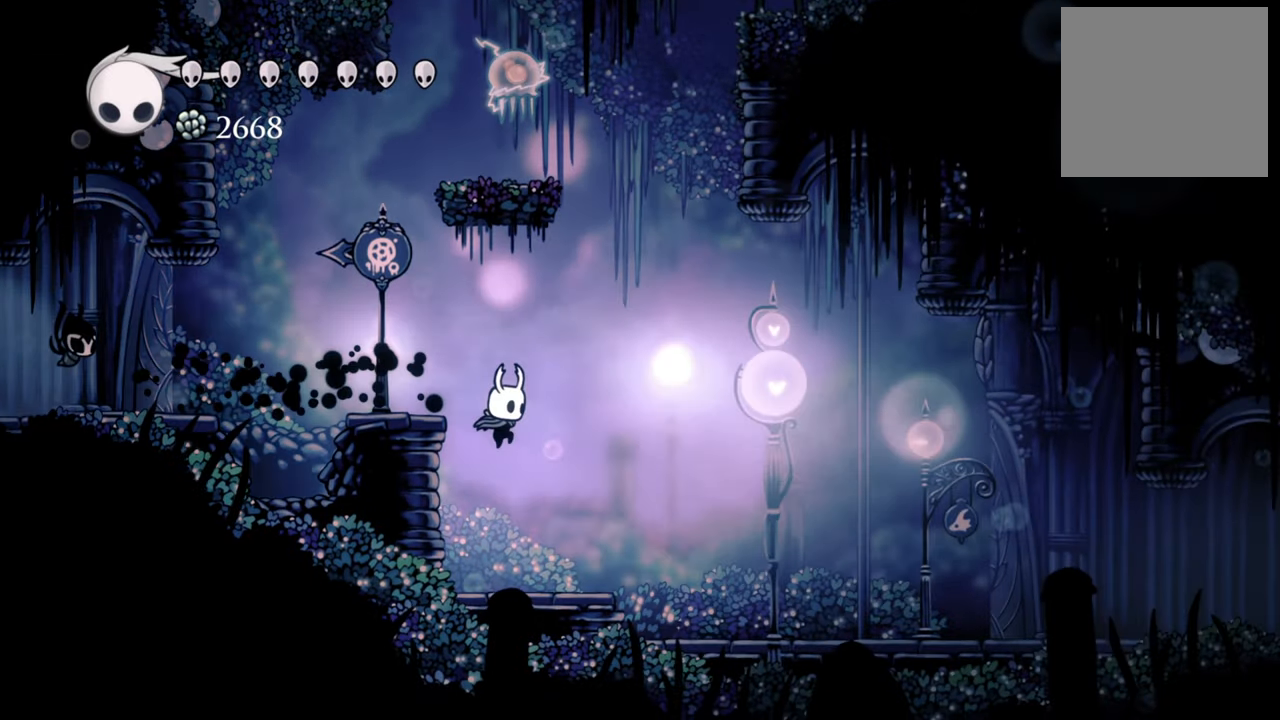
{"buttons": ["DPAD_RIGHT"], "events": []}
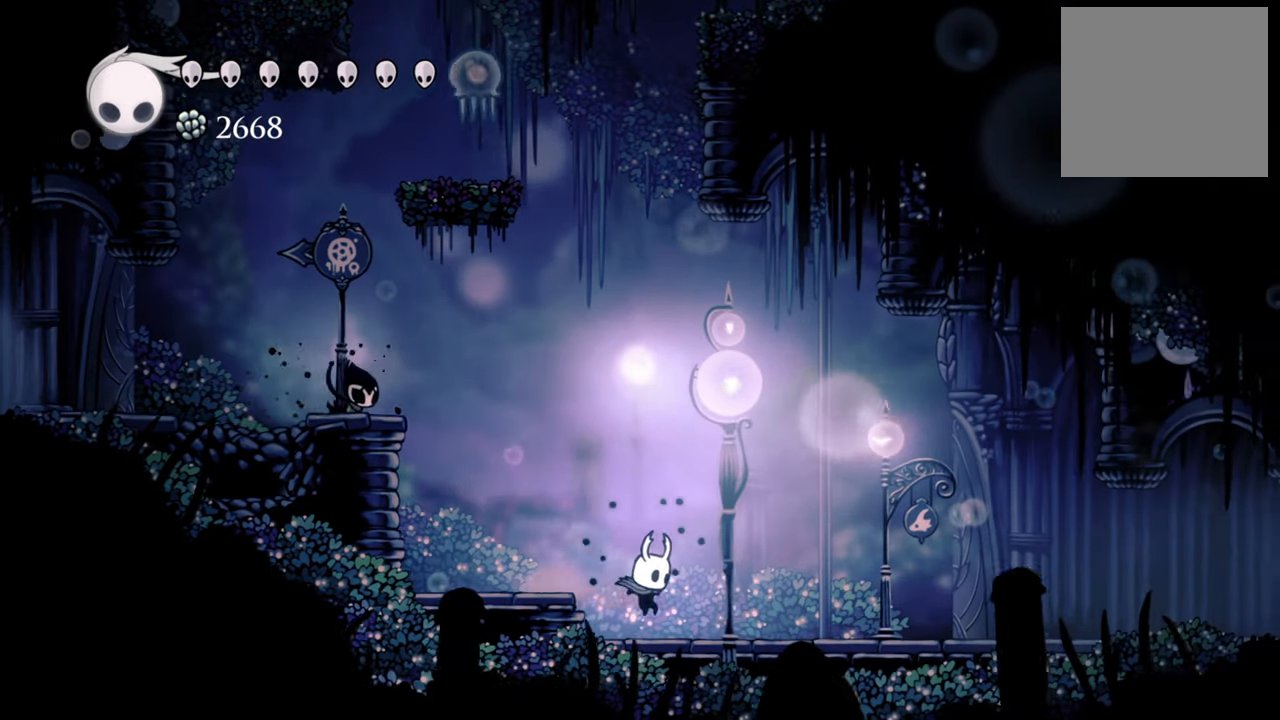
{"buttons": ["DPAD_RIGHT"], "events": [[180, "R2", "down"], [400, "R2", "up"]]}
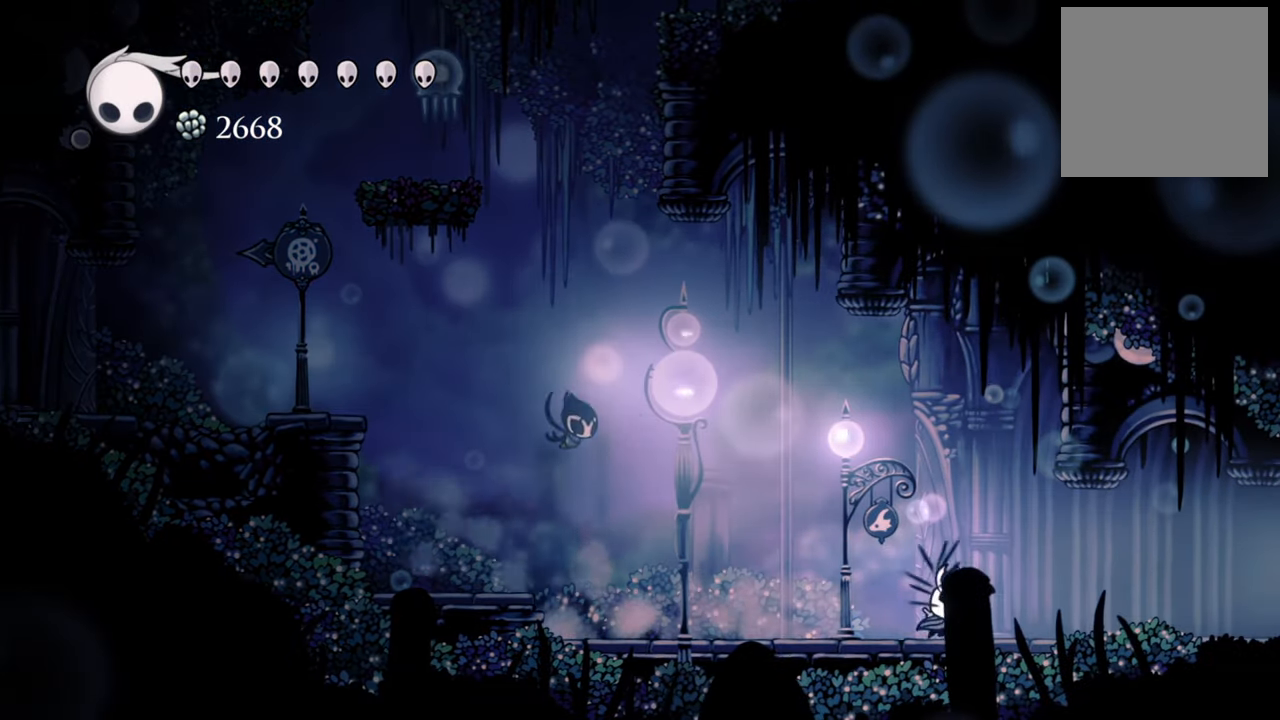
{"buttons": ["A", "DPAD_RIGHT"], "events": [[460, "A", "down"]]}
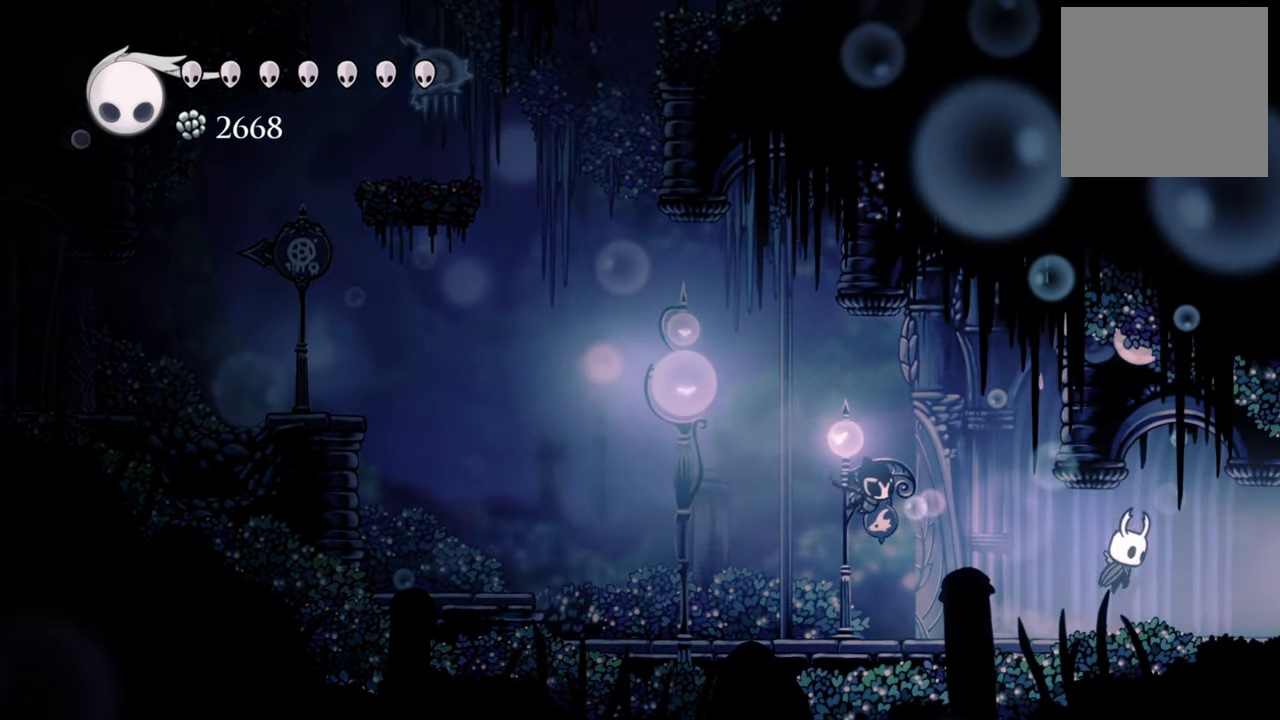
{"buttons": ["DPAD_RIGHT"], "events": [[140, "A", "up"], [280, "R2", "down"], [500, "R2", "up"]]}
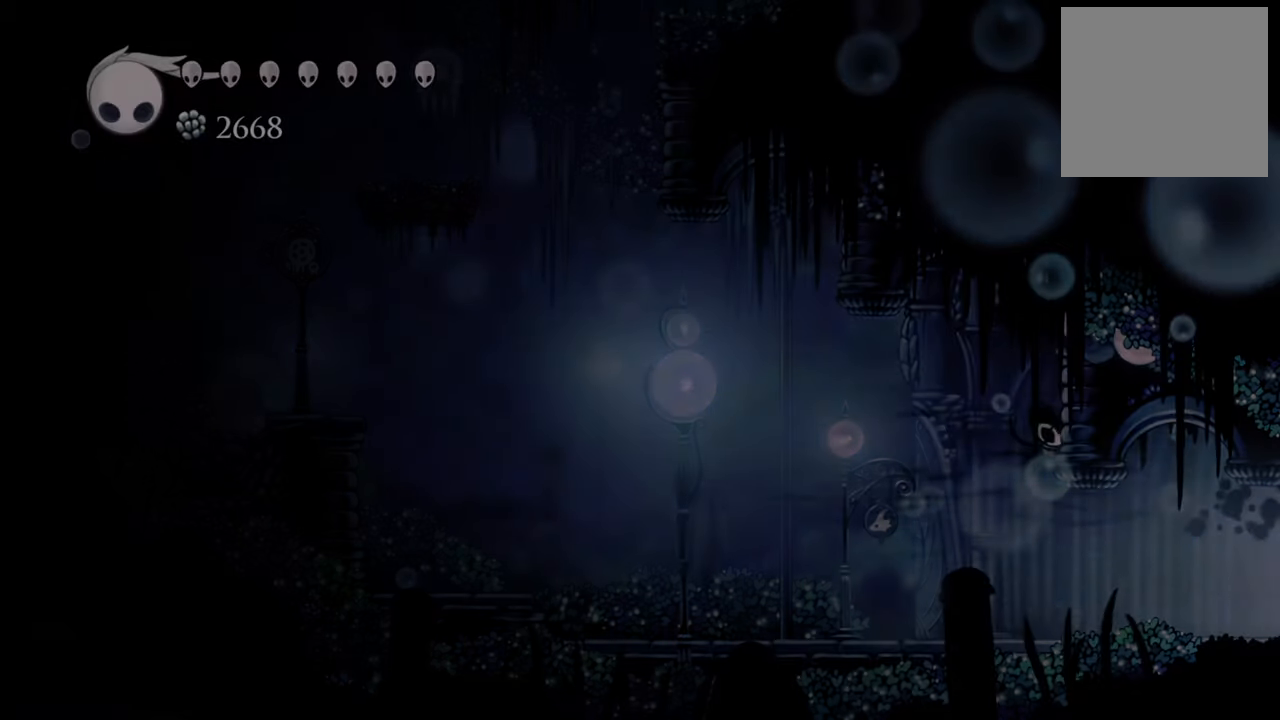
{"buttons": ["DPAD_LEFT"]}
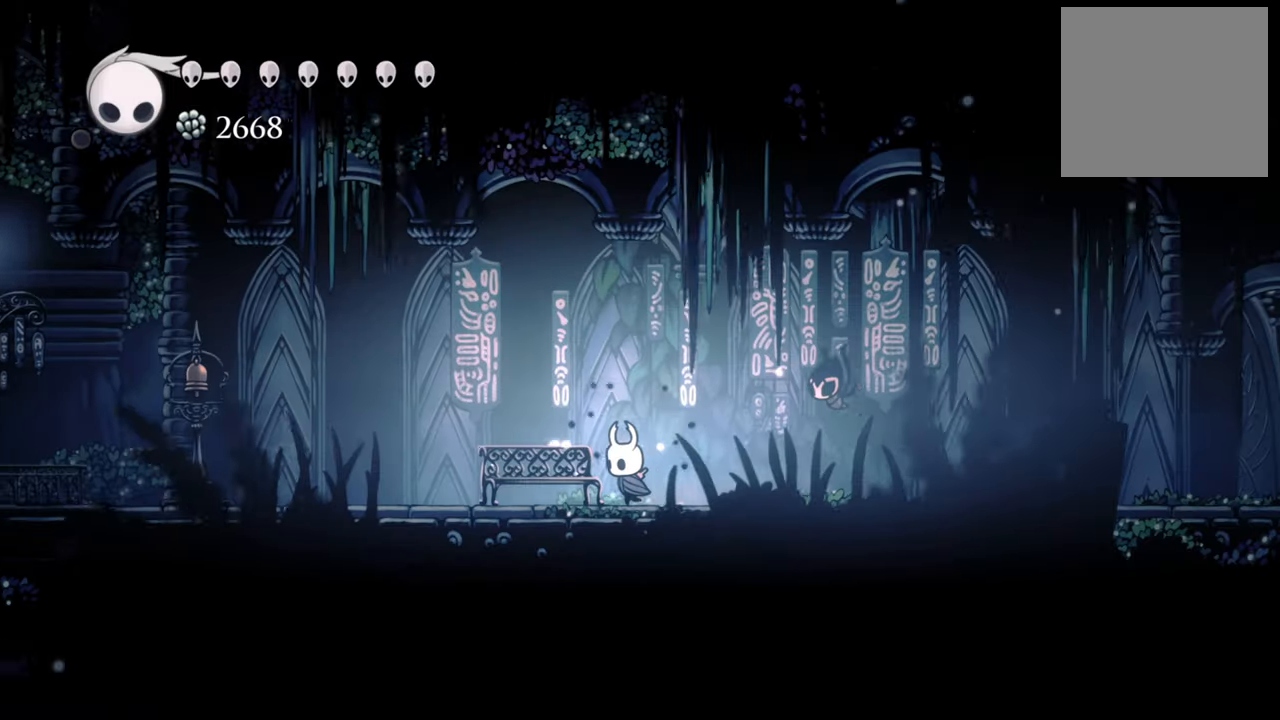
{"buttons": ["DPAD_LEFT"], "events": [[140, "DPAD_LEFT", "up"], [440, "DPAD_LEFT", "down"]]}
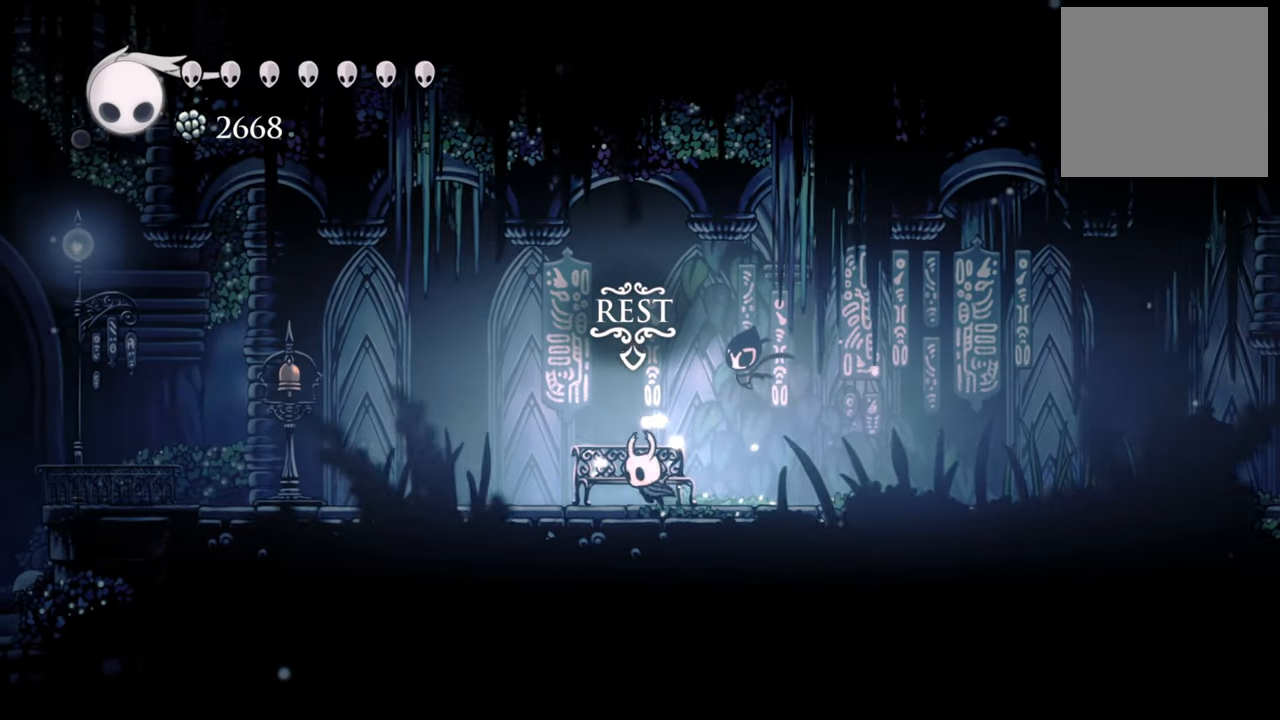
{"buttons": [], "events": [[120, "DPAD_LEFT", "up"], [280, "DPAD_UP", "down"], [420, "DPAD_UP", "up"]]}
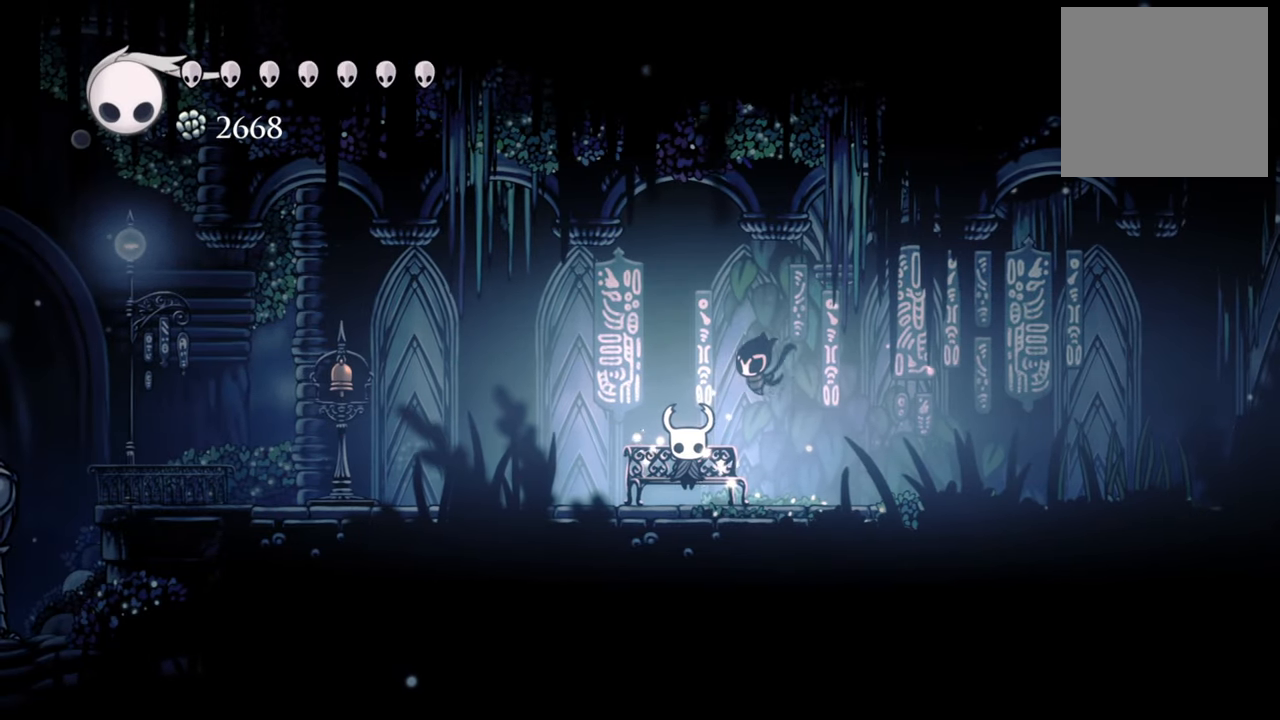
{"buttons": ["DPAD_DOWN"], "events": [[480, "DPAD_DOWN", "down"]]}
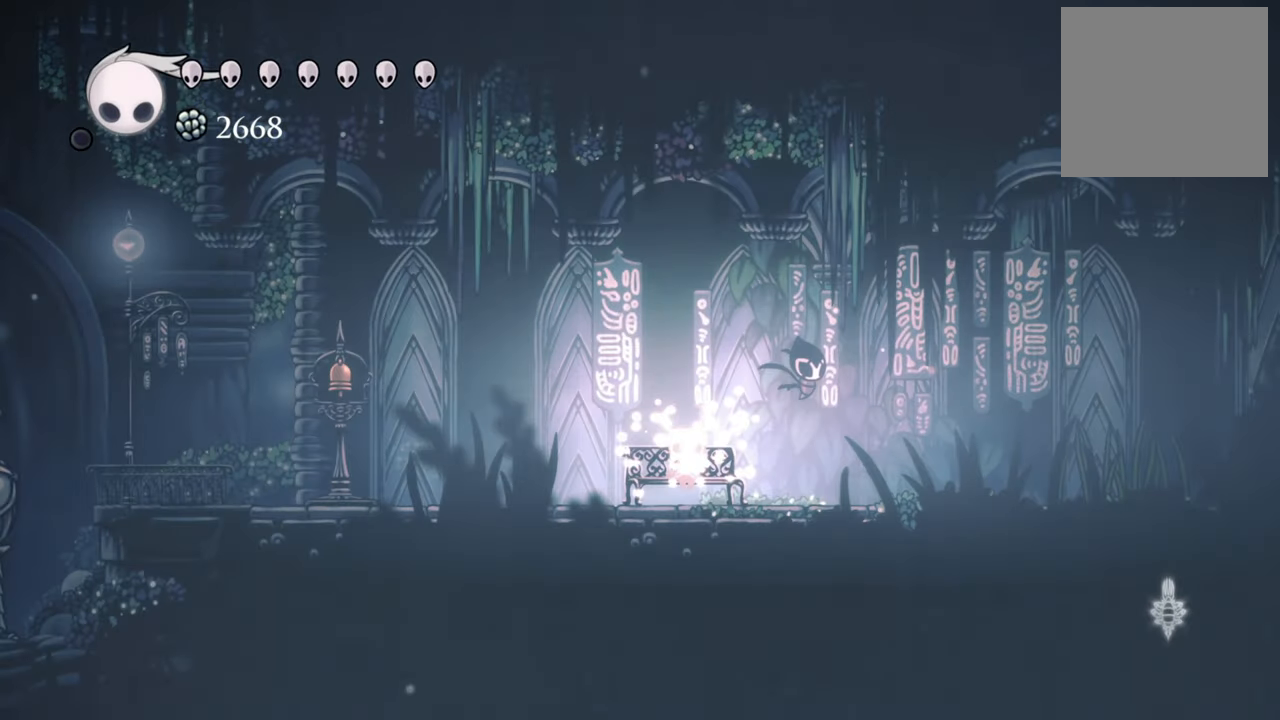
{"buttons": ["DPAD_LEFT"]}
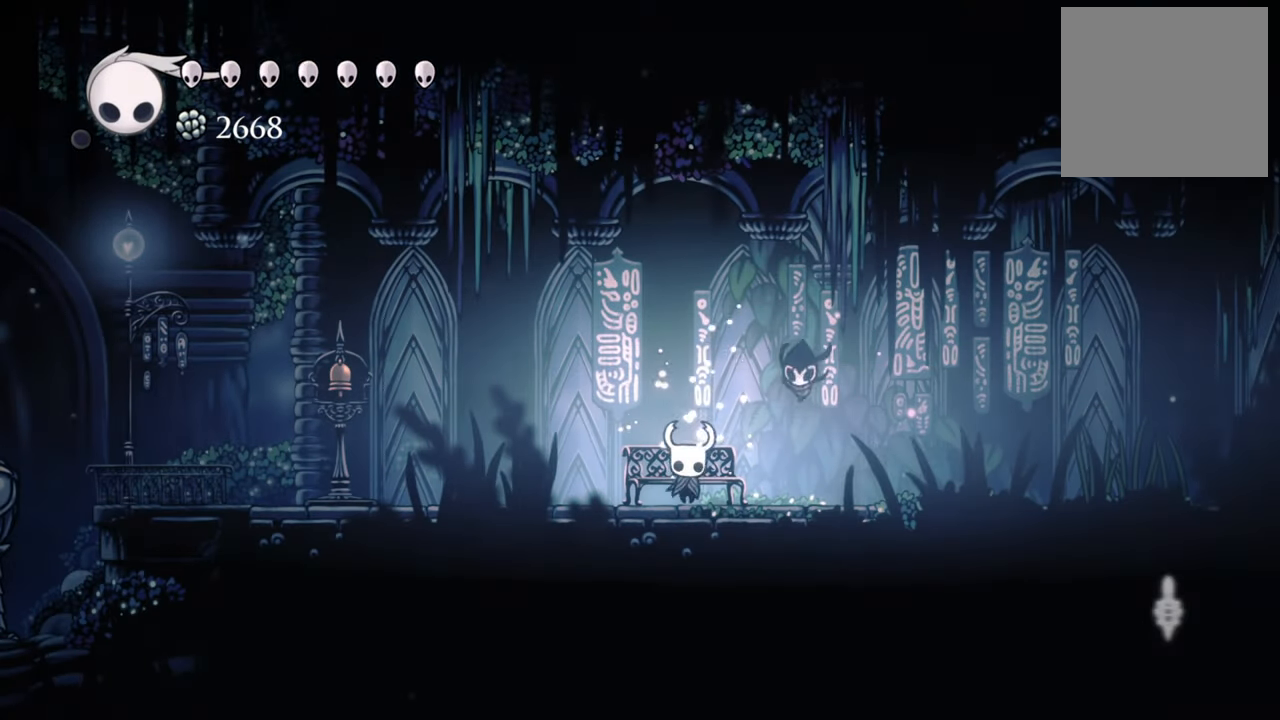
{"buttons": ["R2", "DPAD_LEFT"], "events": [[420, "R2", "down"]]}
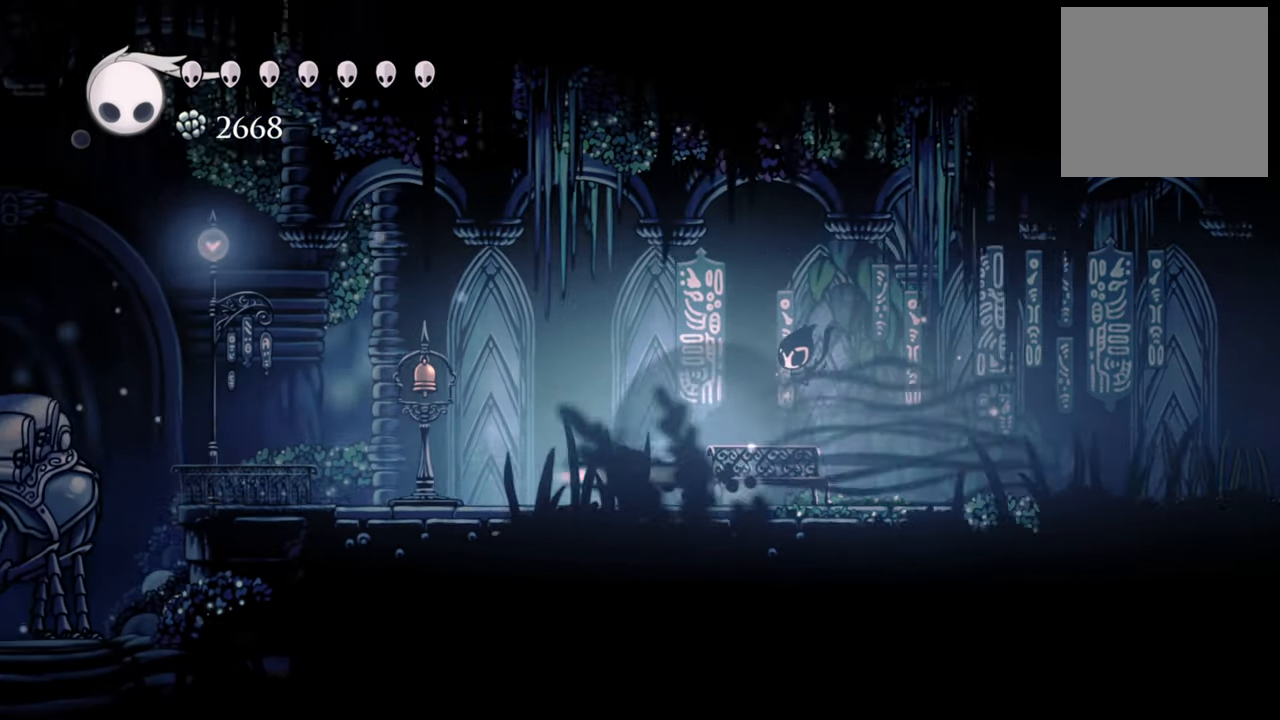
{"buttons": [], "events": [[60, "DPAD_LEFT", "up"], [140, "R2", "up"]]}
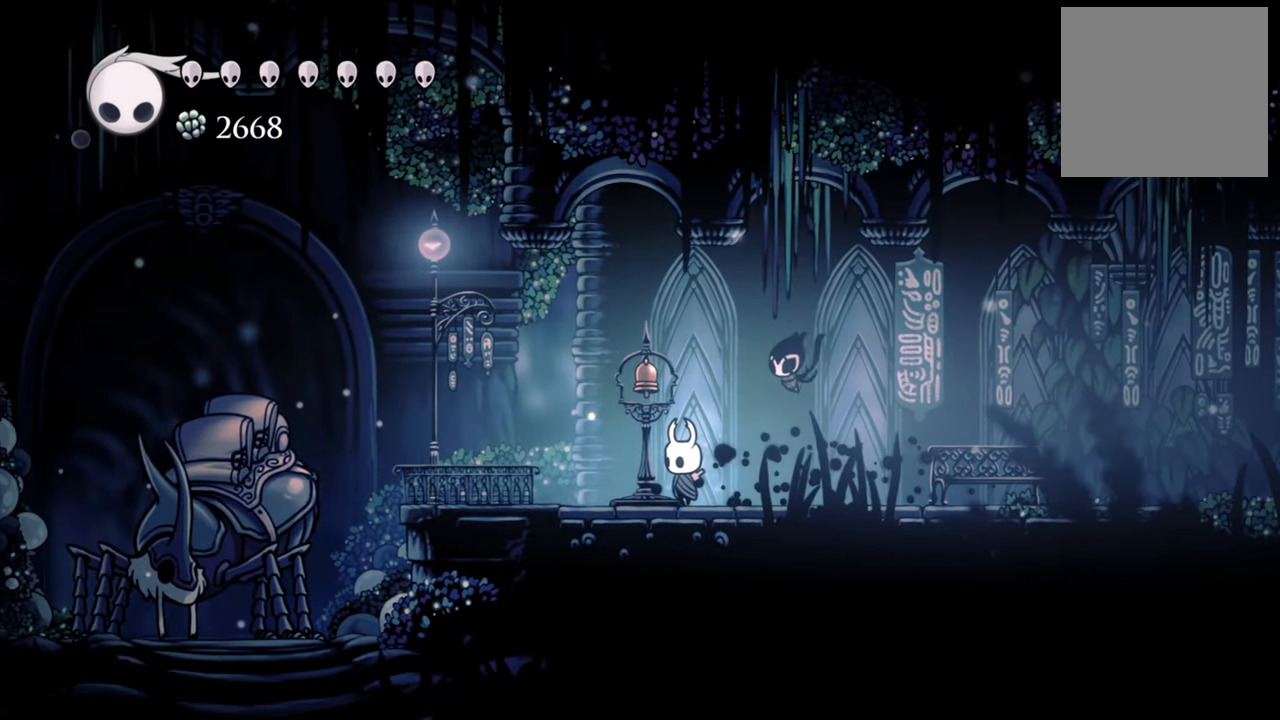
{"buttons": ["DPAD_LEFT"], "events": [[260, "DPAD_LEFT", "down"]]}
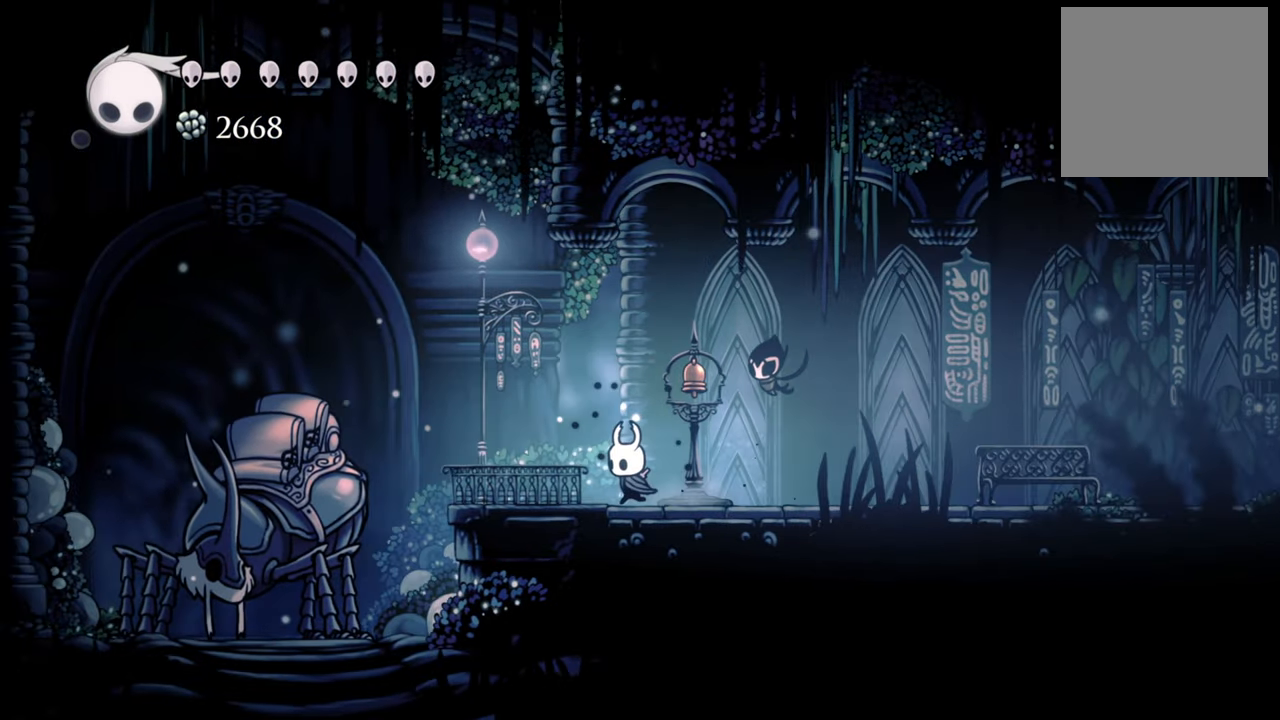
{"buttons": ["DPAD_UP"], "events": [[320, "DPAD_LEFT", "up"], [480, "DPAD_UP", "down"]]}
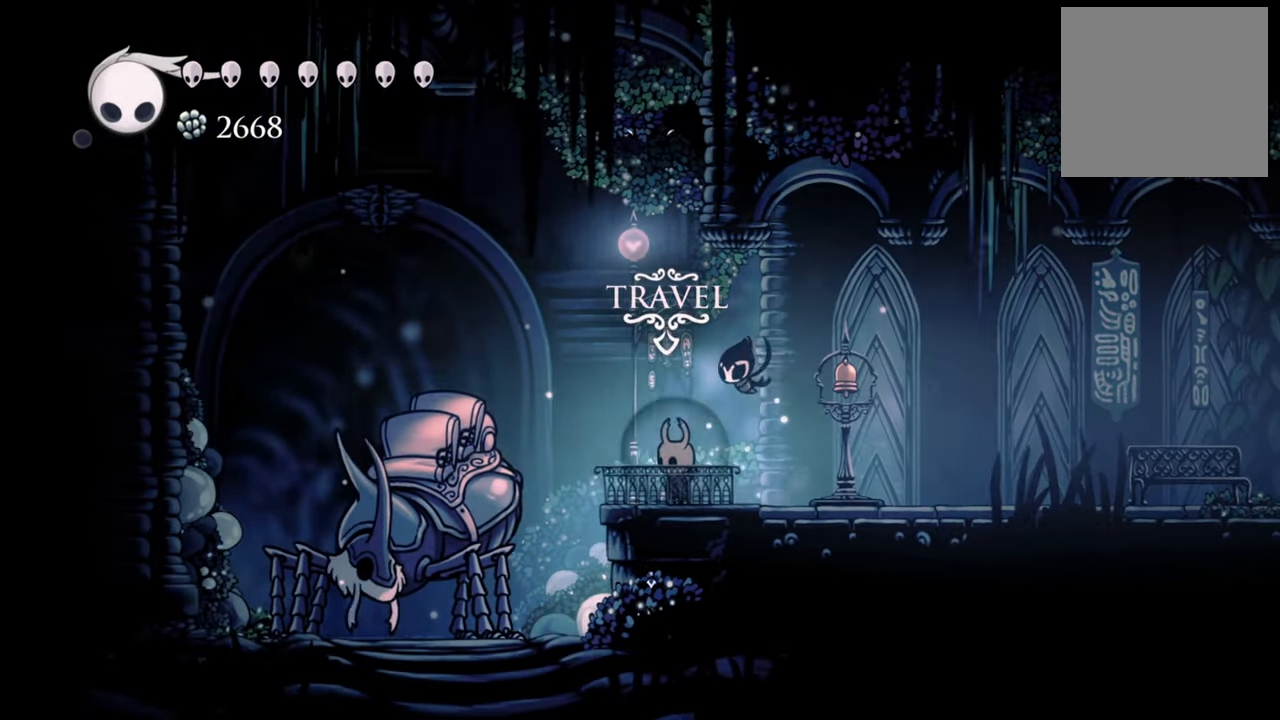
{"buttons": [], "events": [[160, "DPAD_UP", "up"]]}
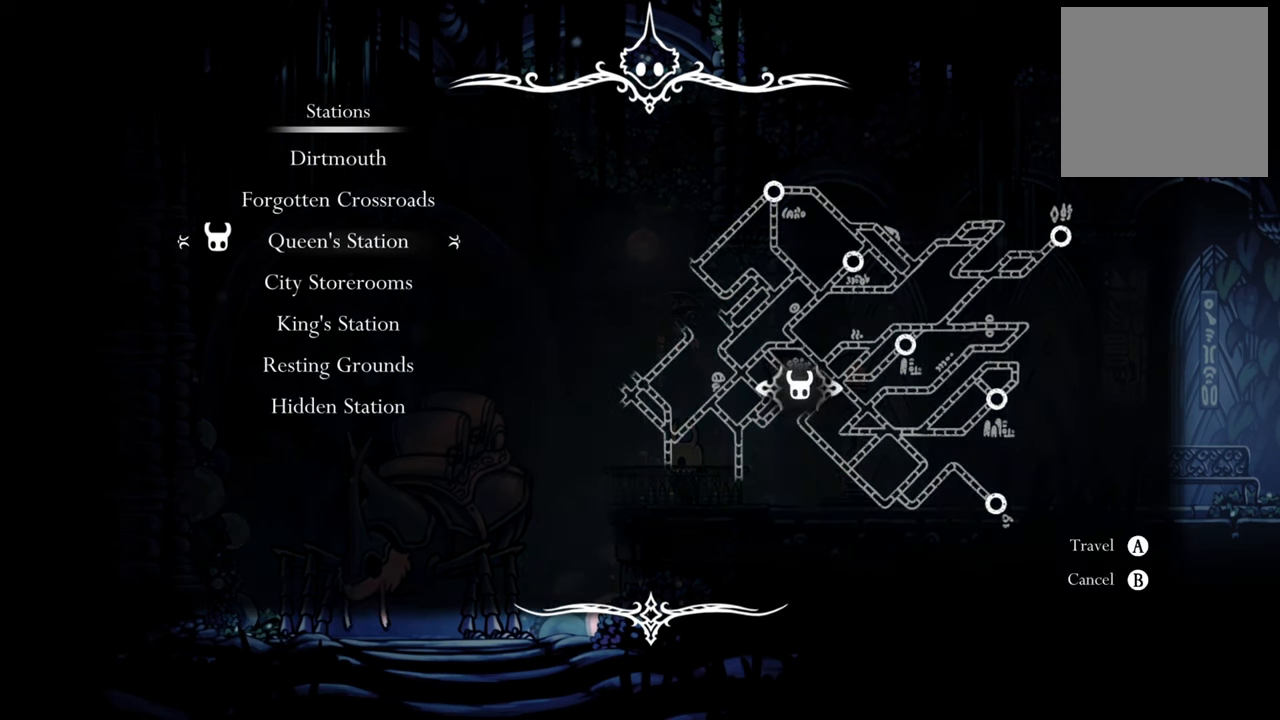
{"buttons": ["DPAD_DOWN"], "events": [[200, "DPAD_DOWN", "down"], [300, "DPAD_DOWN", "up"], [460, "DPAD_DOWN", "down"]]}
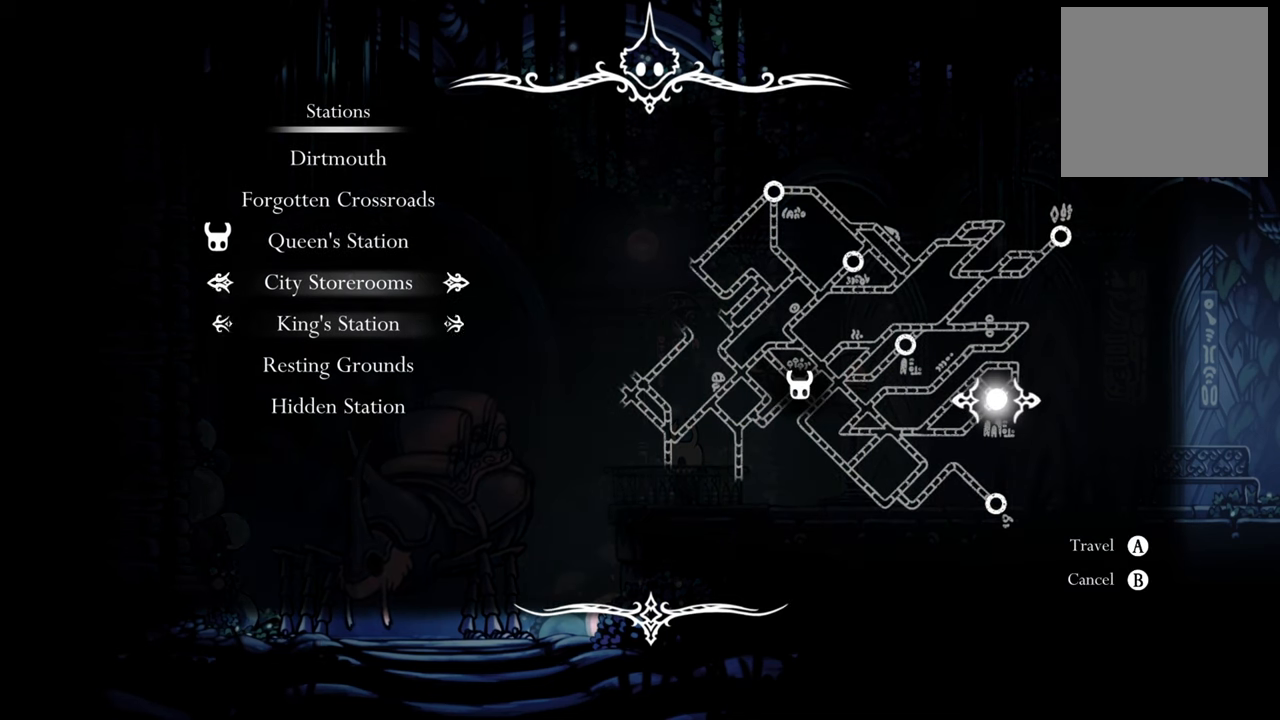
{"buttons": [], "events": [[80, "DPAD_DOWN", "up"], [240, "DPAD_DOWN", "down"], [360, "DPAD_DOWN", "up"]]}
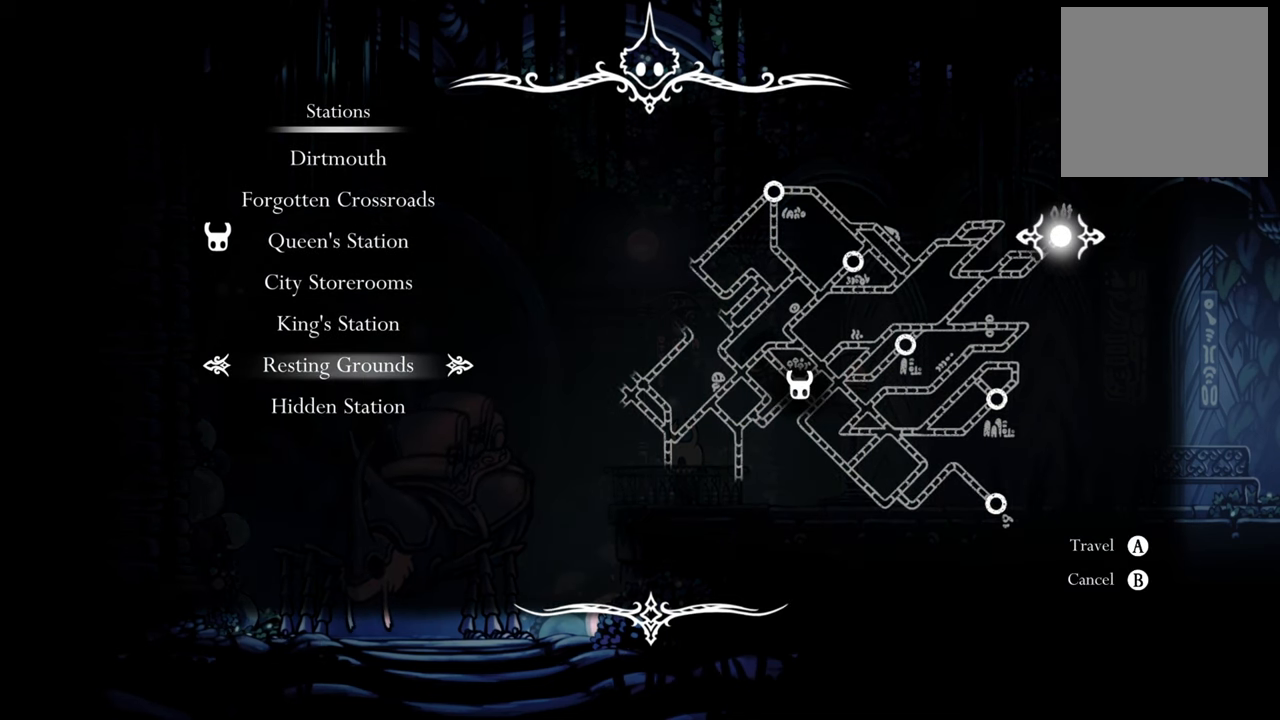
{"buttons": [], "events": []}
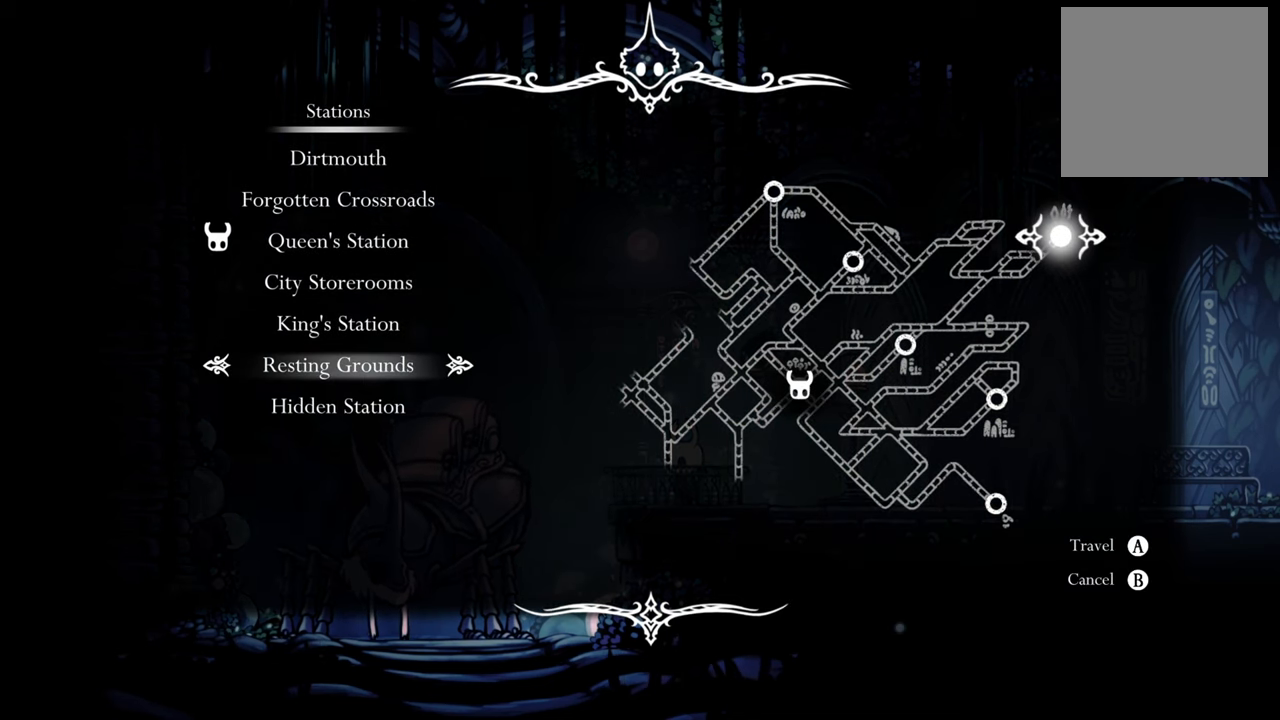
{"buttons": [], "events": [[360, "DPAD_UP", "down"], [440, "DPAD_UP", "up"]]}
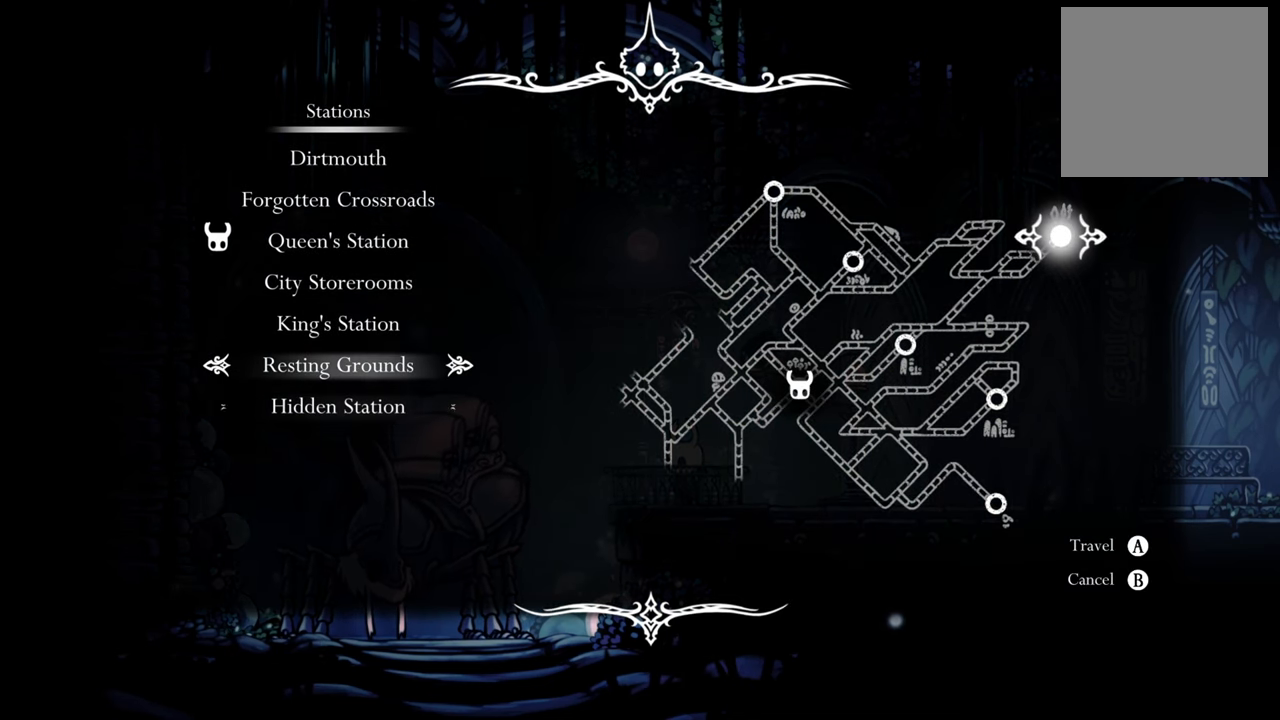
{"buttons": [], "events": []}
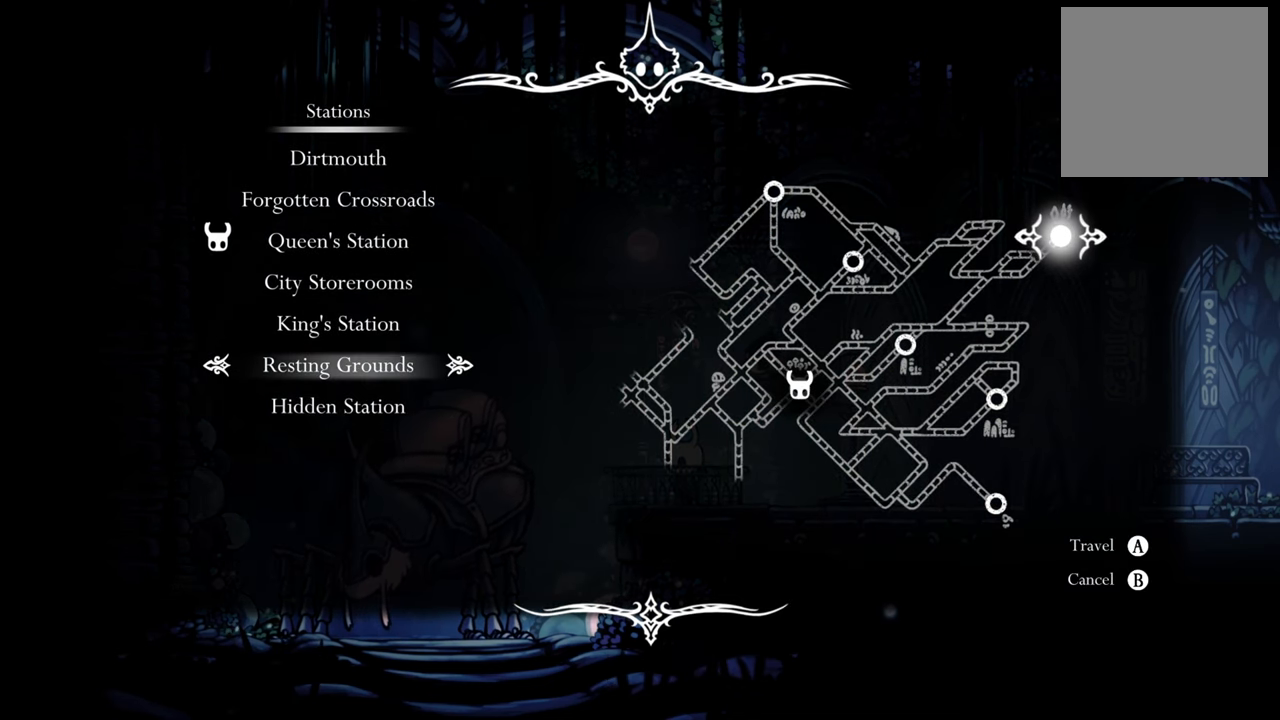
{"buttons": [], "events": []}
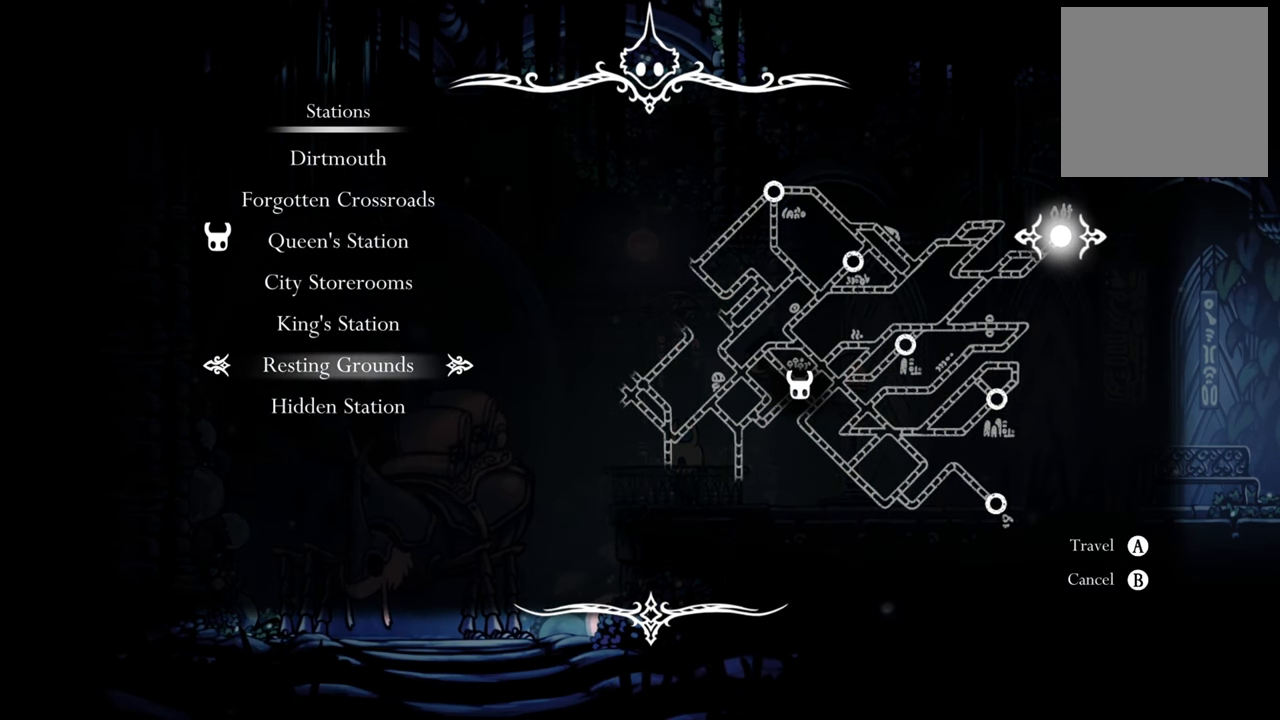
{"buttons": [], "events": []}
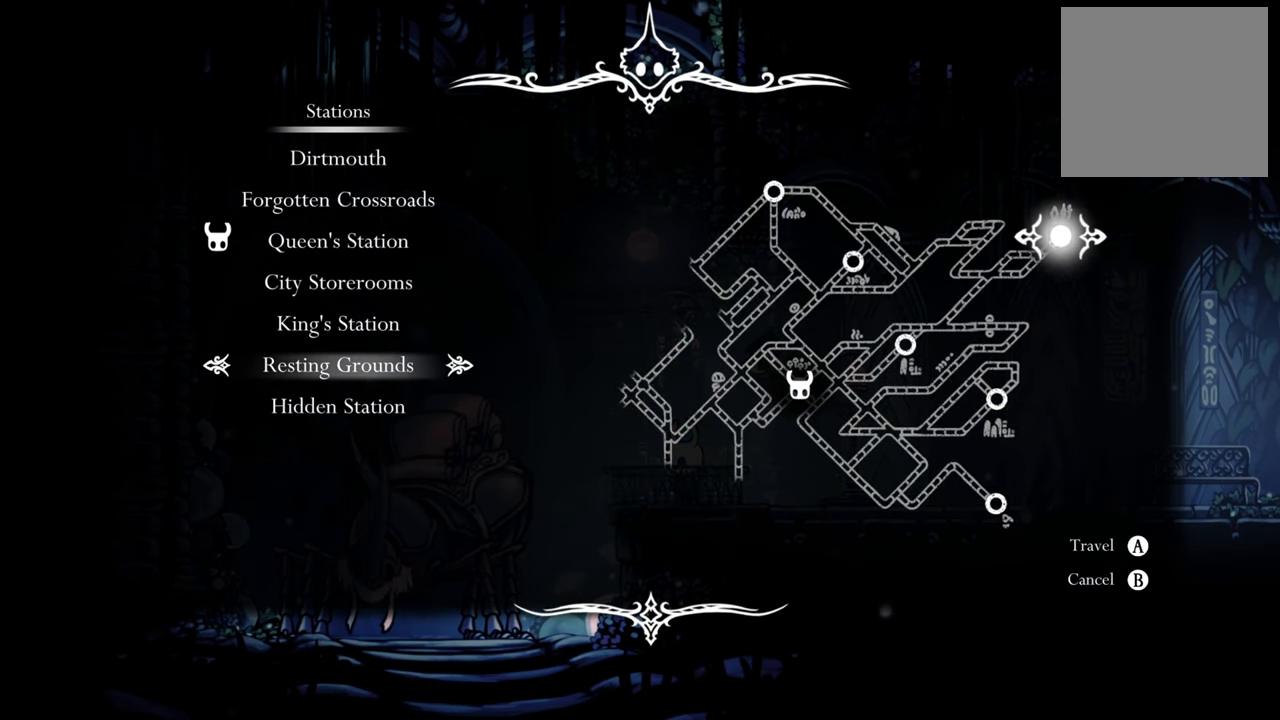
{"buttons": ["DPAD_UP"], "events": [[120, "DPAD_UP", "down"], [340, "DPAD_UP", "up"], [480, "DPAD_UP", "down"]]}